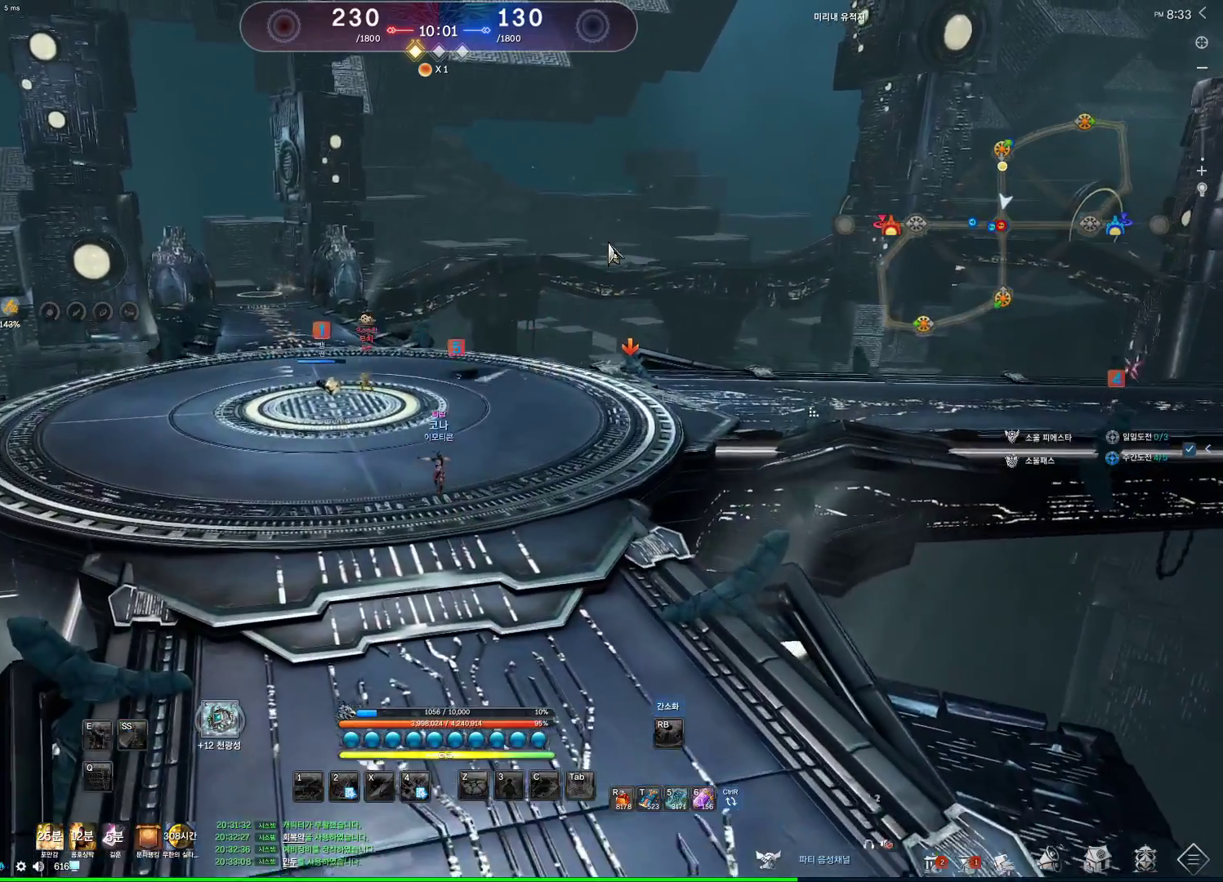
Gameplay with keyboard and mouse; each line is a JSON object with the keys and mouse buttons held at the frame after it. "events" lists presses ("down") and releases ("up") of "1", "2", "3", "4", "5", "a", "alt", "c", "ctrl", "d", "e", "f", "m", "q", "r", "s", "shift", "space", "t", "tab", "tilde", "v", "w", "x", "z", "mouse_left", "mouse_wheel" and "mouse_right" between this image and that frame as [ms after this image, input, new state], when the widget could be followed in between. "mouse_left", "mouse_wheel", "mouse_right" = the "left", "wheel", "right" buttons of the "mouse" list. No other keys are recorded. "wheel" means that the mouse wheel is clicked or scrolled. Not read: mouse_move other_keys.
{"keys": ["alt", "w"], "mouse": ["left", "right"], "events": [[200, "mouse_left", "down"], [200, "mouse_right", "down"], [300, "mouse_left", "up"], [400, "mouse_right", "up"], [500, "mouse_left", "down"], [500, "mouse_right", "down"]]}
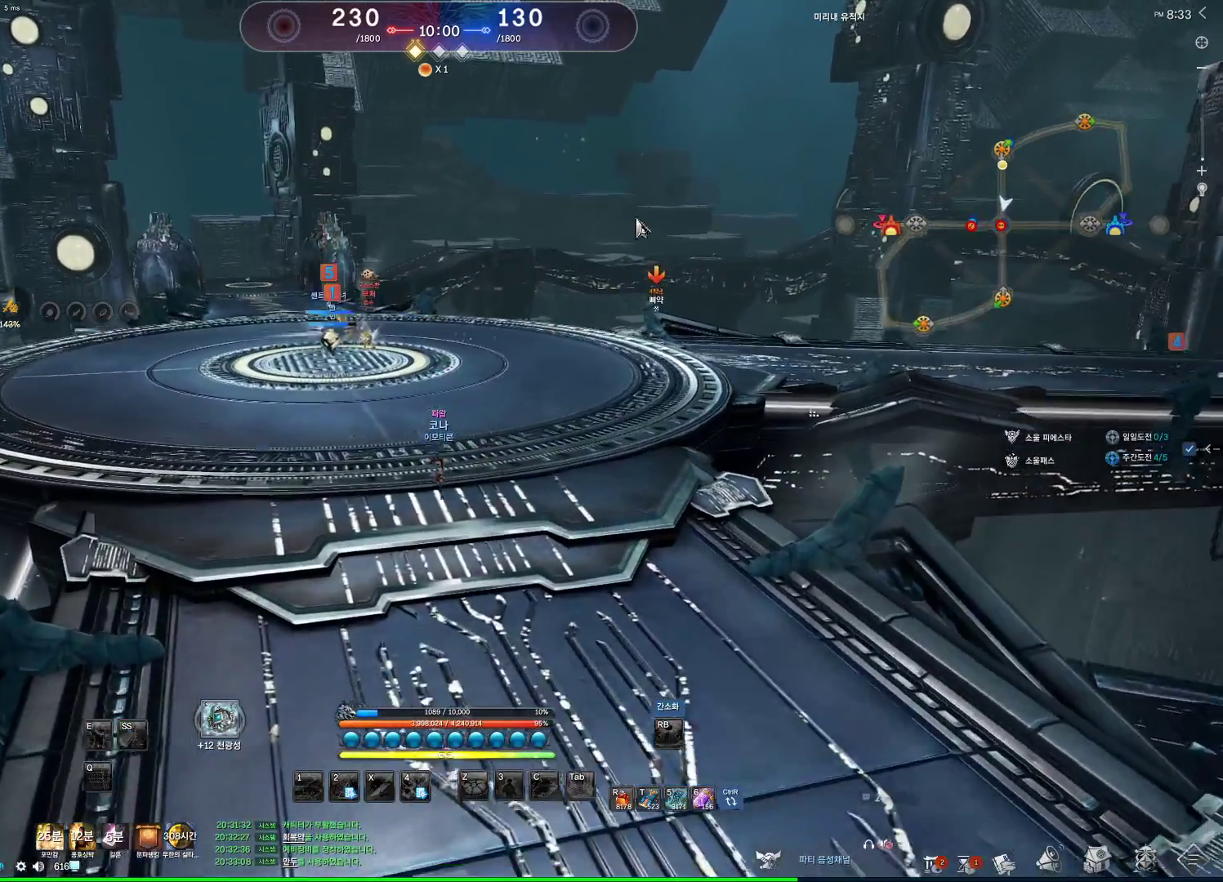
{"keys": ["a", "w"], "mouse": [], "events": [[133, "mouse_left", "up"], [133, "mouse_right", "up"], [267, "a", "down"], [333, "alt", "up"]]}
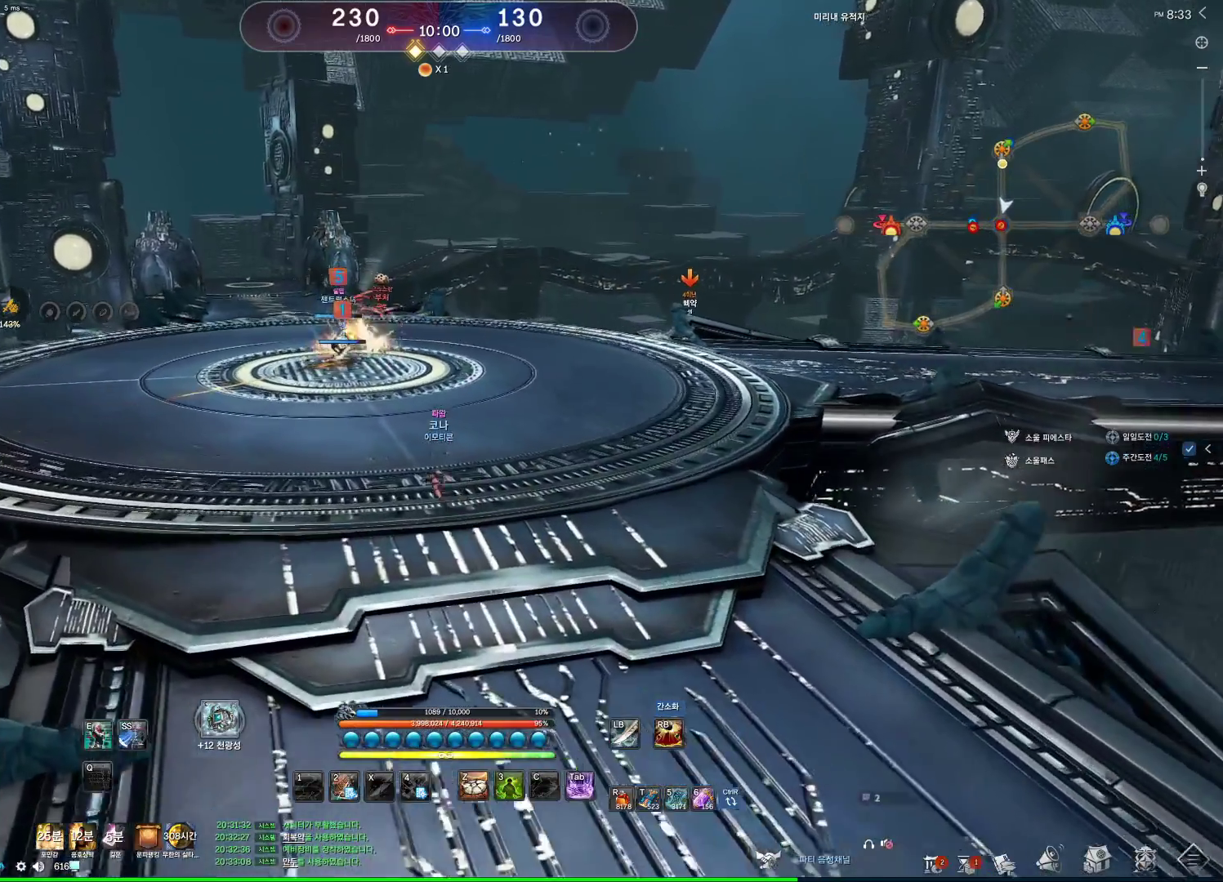
{"keys": ["w"], "mouse": [], "events": [[200, "a", "up"]]}
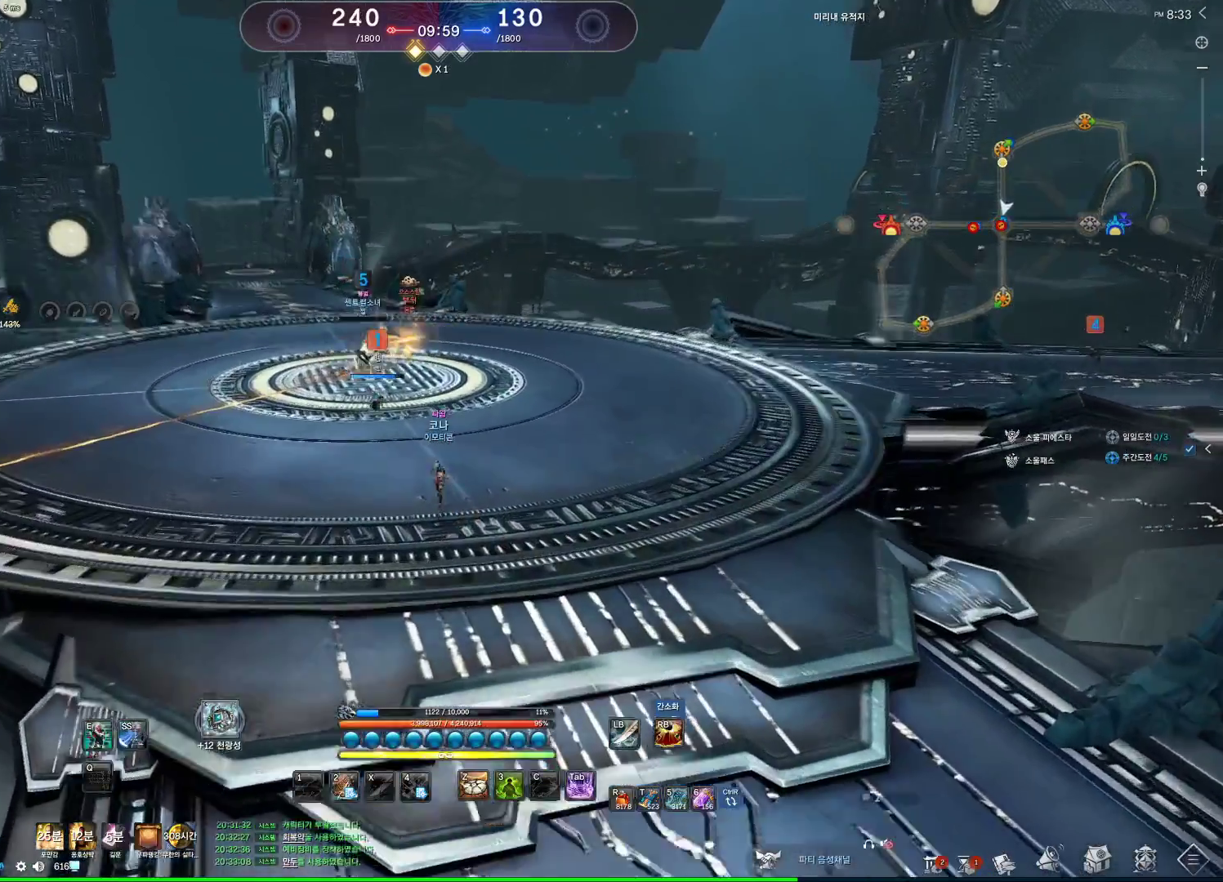
{"keys": ["w"], "mouse": [], "events": []}
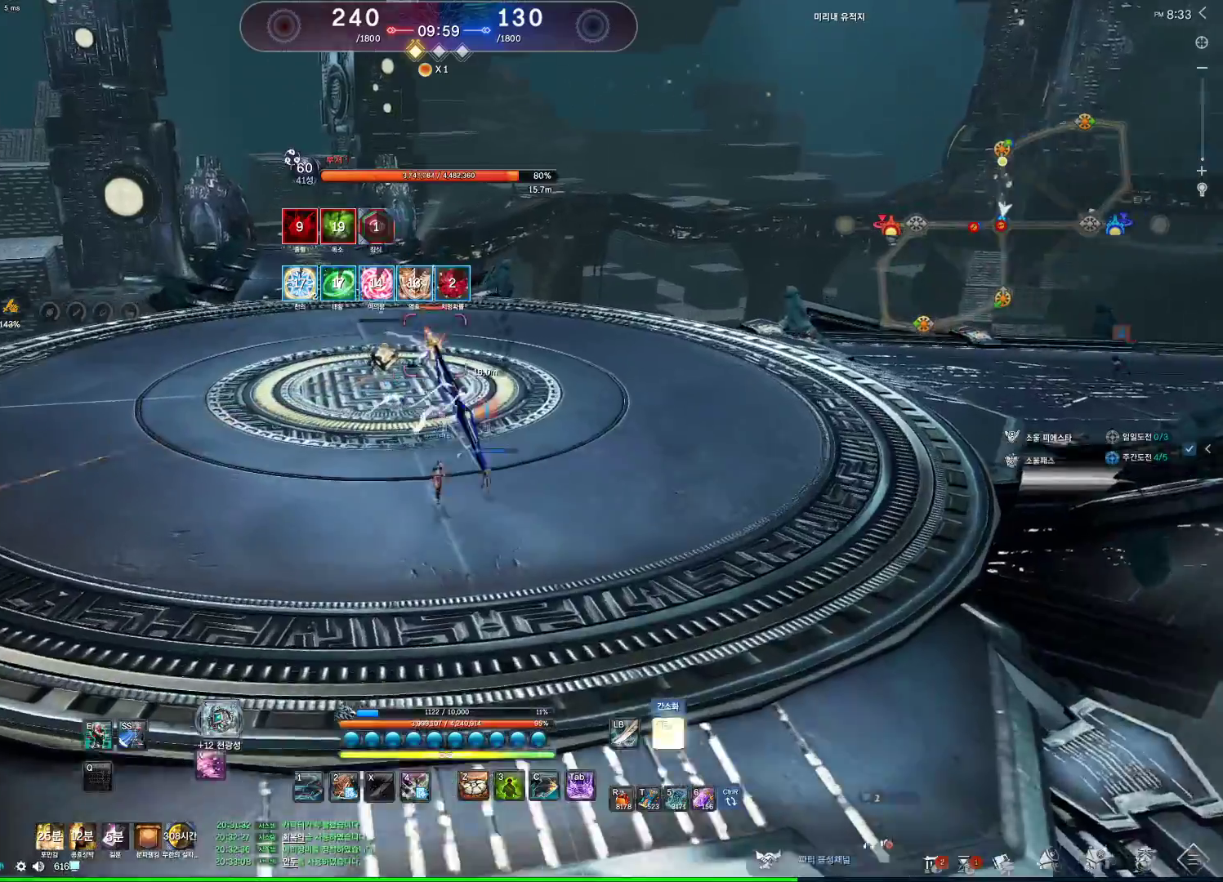
{"keys": ["2"], "mouse": [], "events": [[133, "v", "down"], [267, "v", "up"], [267, "w", "up"], [400, "2", "down"]]}
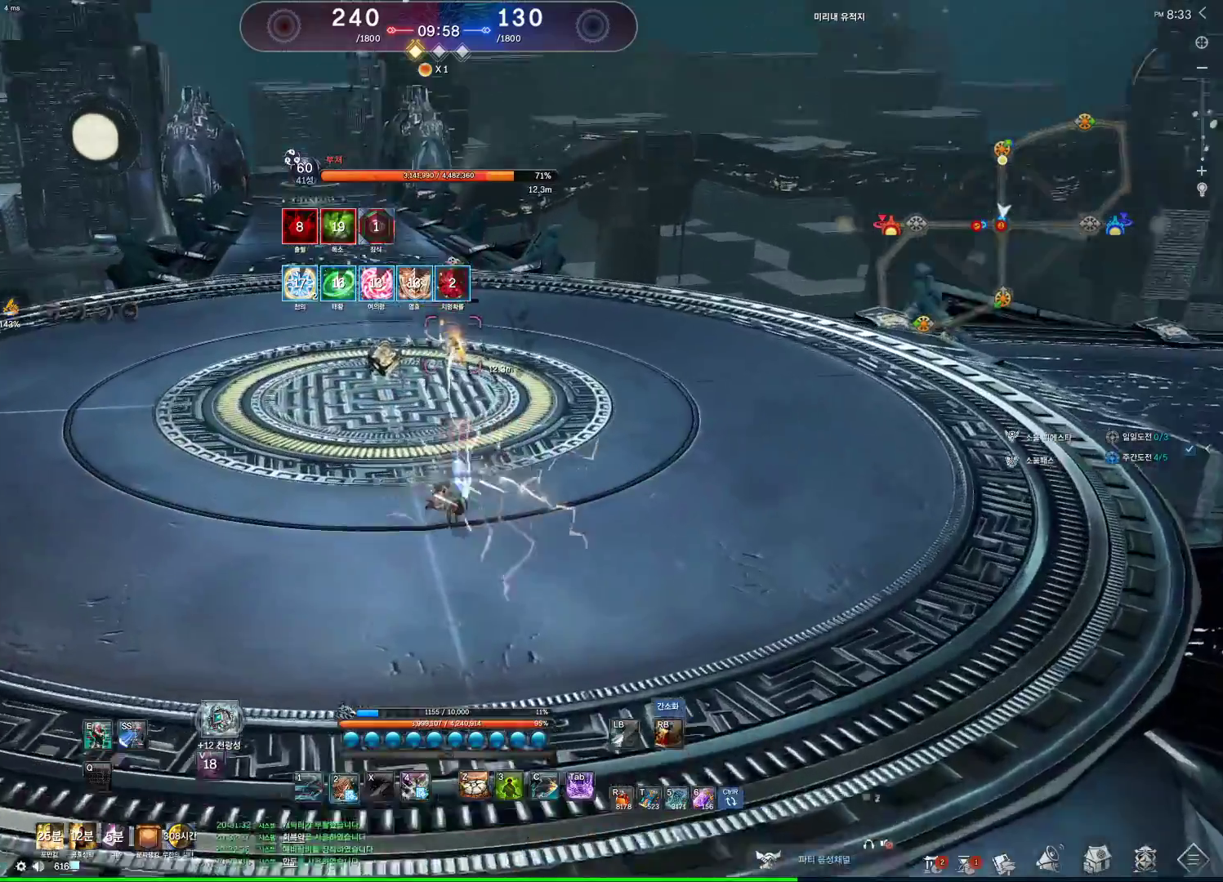
{"keys": ["f"], "mouse": [], "events": [[33, "2", "up"], [167, "f", "down"]]}
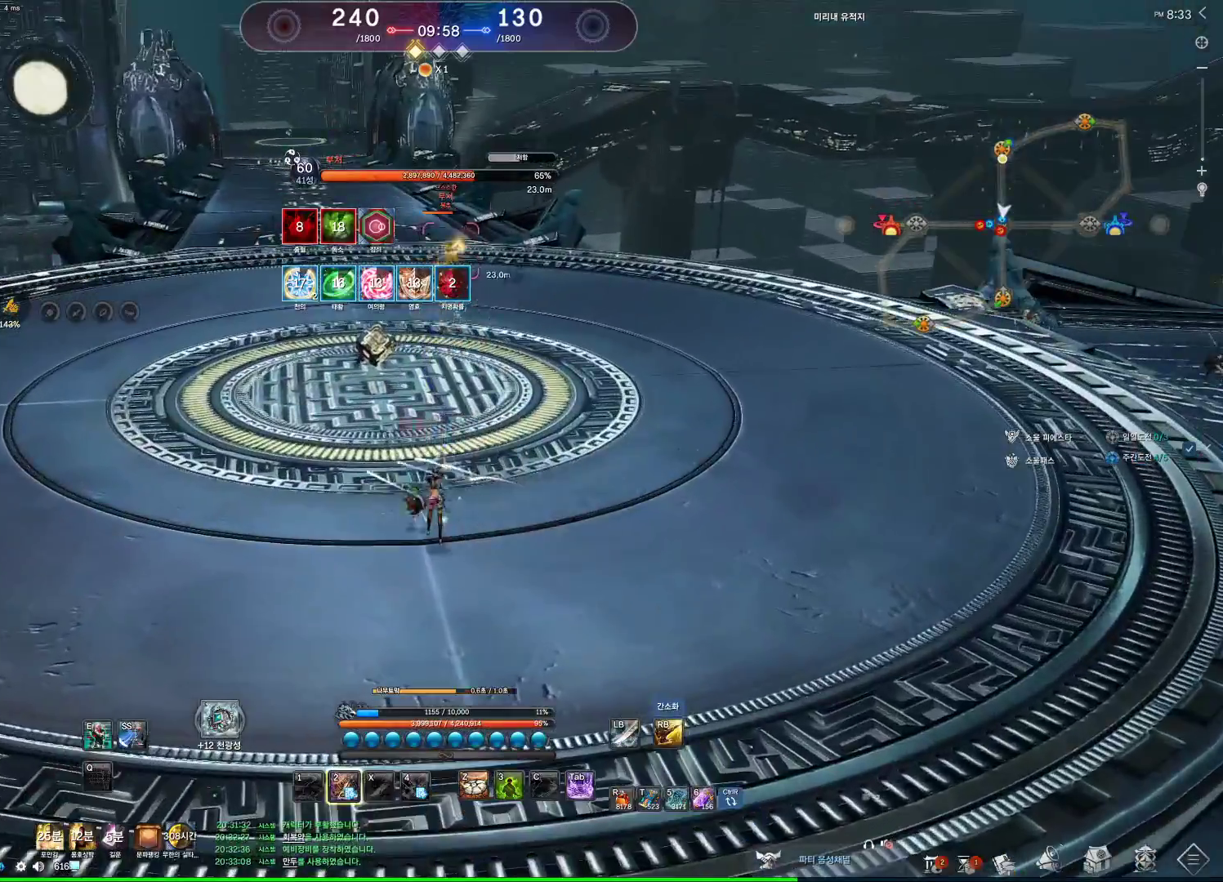
{"keys": ["w"], "mouse": [], "events": [[167, "w", "down"], [200, "f", "up"]]}
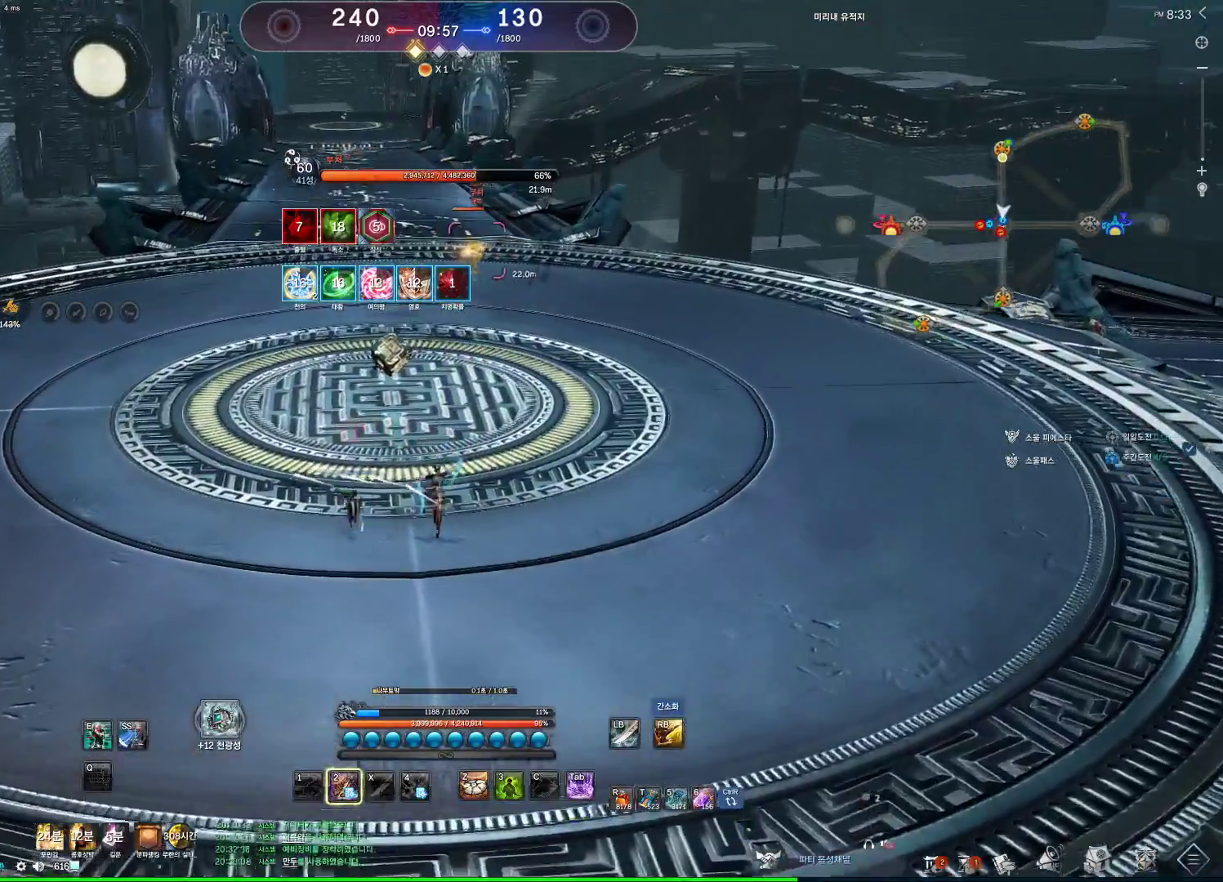
{"keys": ["w"], "mouse": [], "events": [[133, "mouse_right", "down"], [233, "mouse_right", "up"]]}
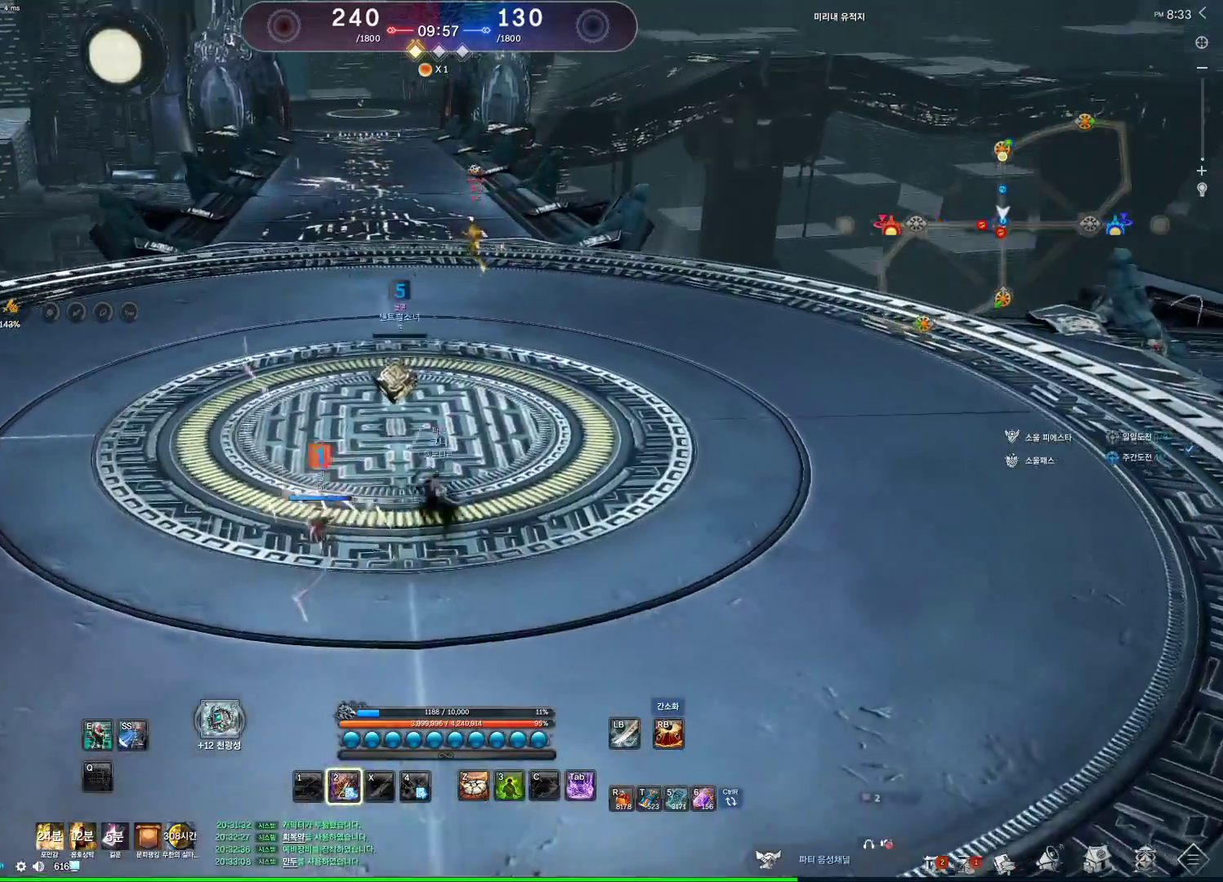
{"keys": ["c", "w"], "mouse": [], "events": [[67, "c", "down"], [167, "c", "up"], [200, "c", "down"], [300, "c", "up"], [333, "c", "down"]]}
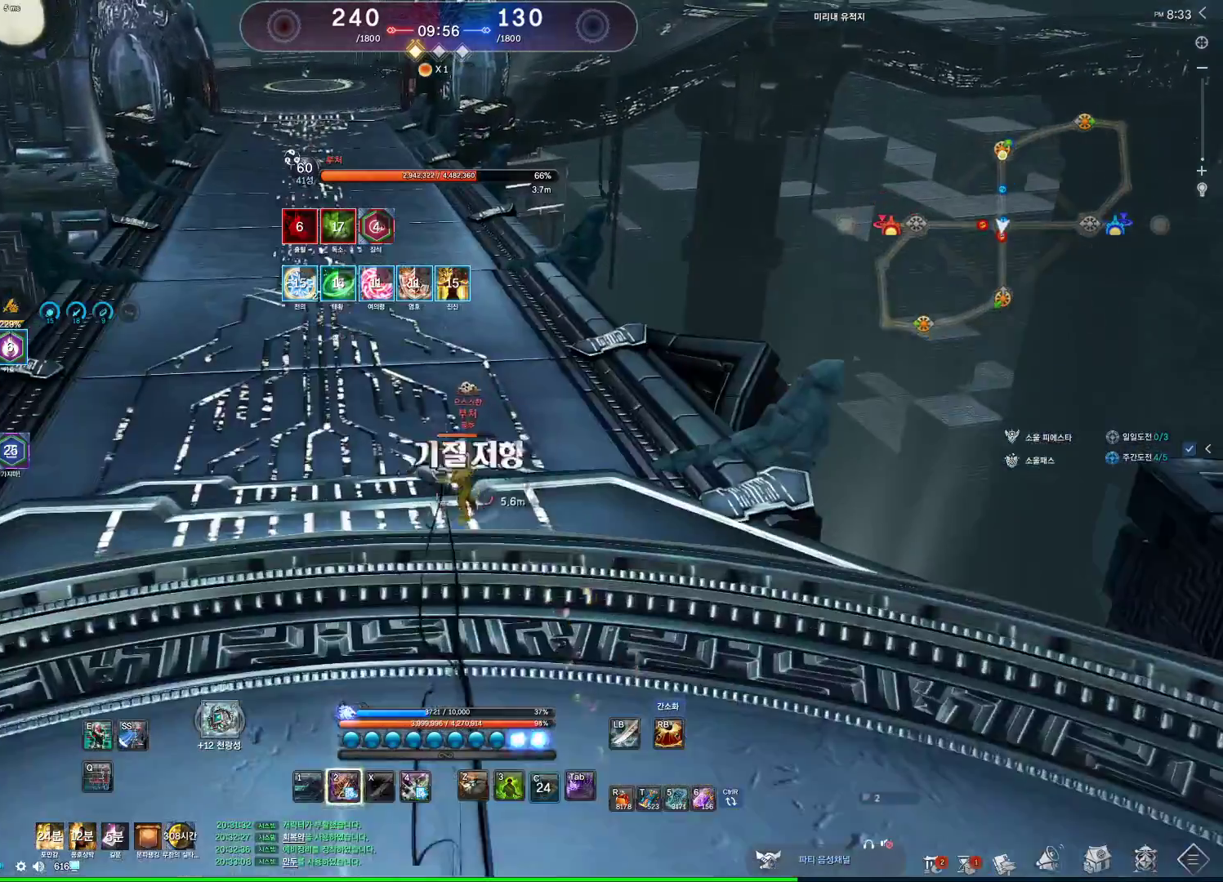
{"keys": ["w"], "mouse": [], "events": [[33, "c", "up"], [33, "mouse_left", "down"], [133, "mouse_left", "up"], [200, "4", "down"], [300, "4", "up"]]}
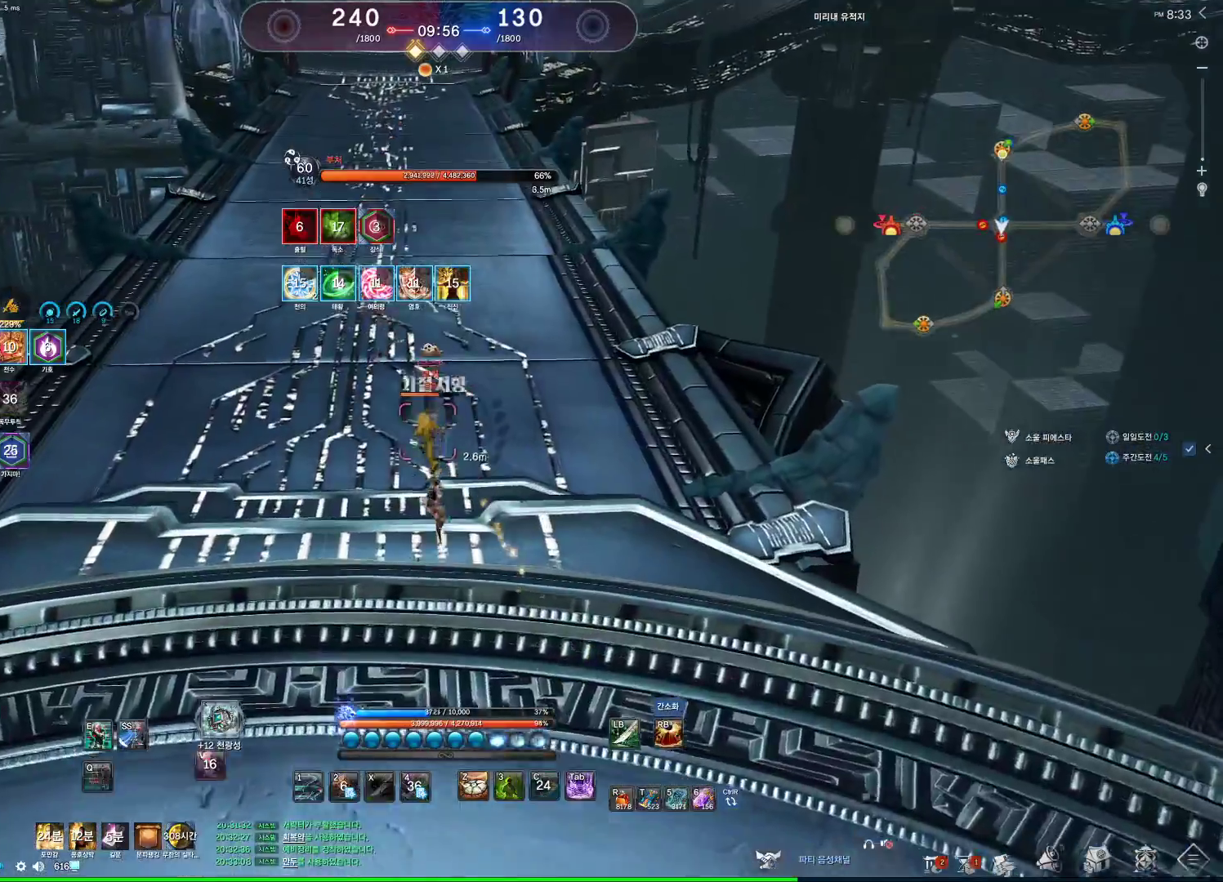
{"keys": ["d"], "mouse": [], "events": [[33, "2", "down"], [133, "2", "up"], [133, "d", "down"], [233, "w", "up"]]}
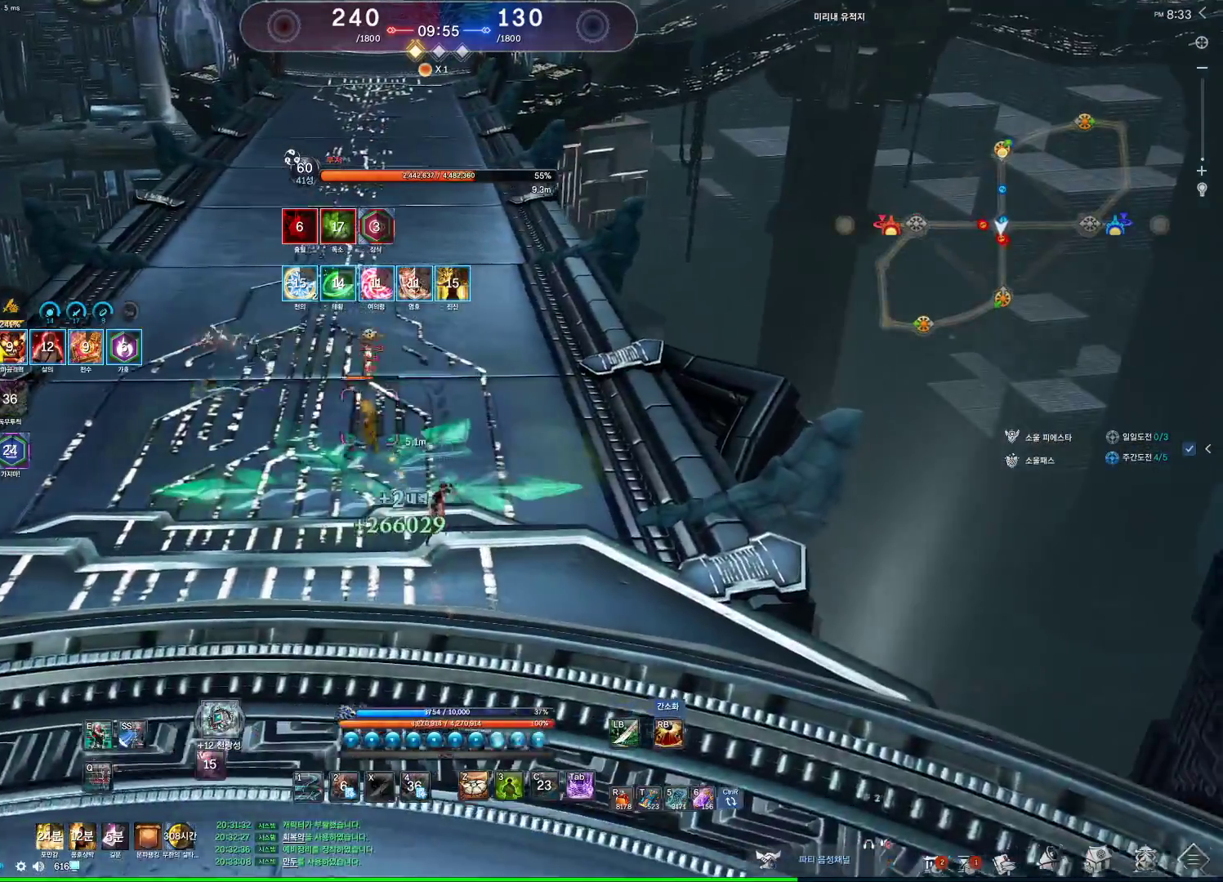
{"keys": ["q", "w"], "mouse": [], "events": [[100, "d", "up"], [100, "w", "down"], [167, "q", "down"]]}
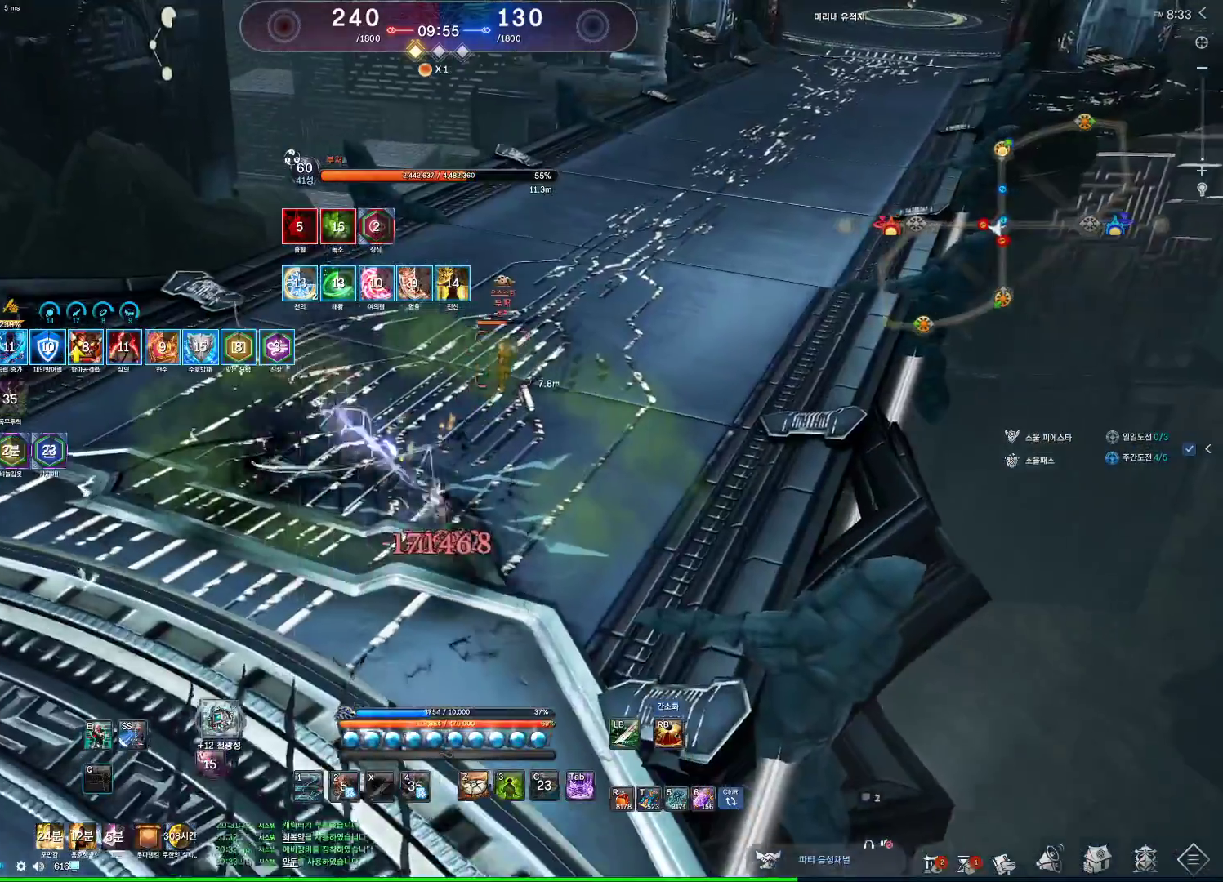
{"keys": [], "mouse": [], "events": [[33, "e", "down"], [33, "q", "up"], [400, "e", "up"], [400, "w", "up"]]}
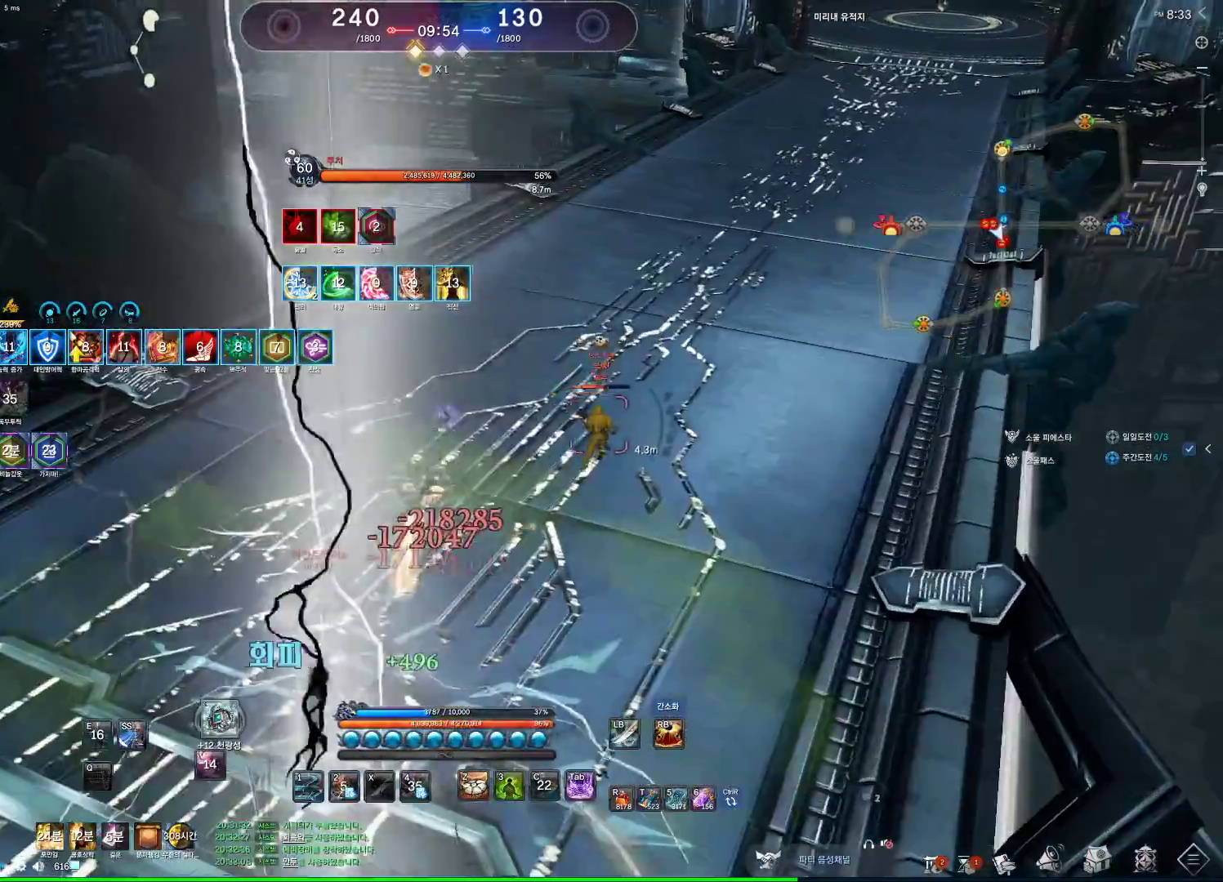
{"keys": [], "mouse": [], "events": [[33, "s", "down"], [133, "s", "up"], [200, "s", "down"], [267, "s", "up"]]}
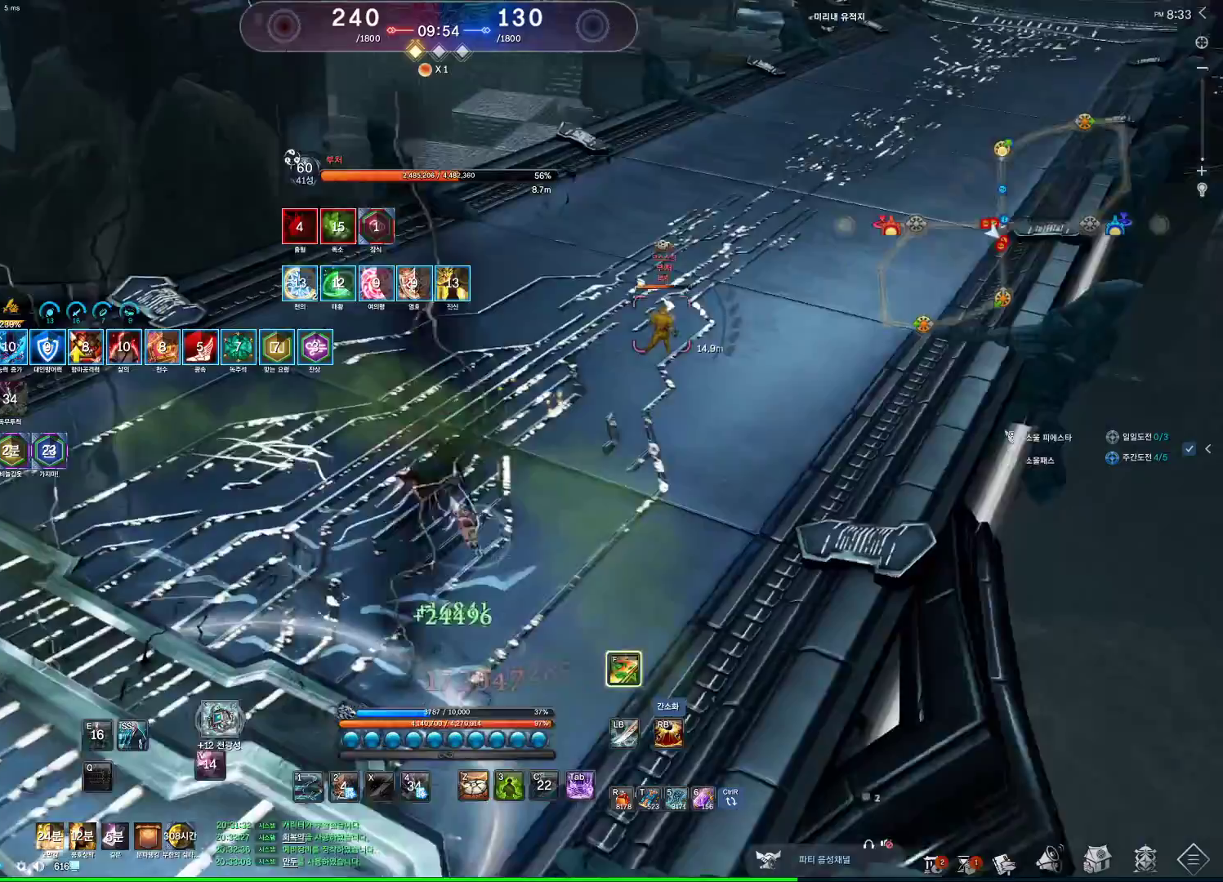
{"keys": ["w"], "mouse": [], "events": [[67, "f", "down"], [167, "f", "up"], [467, "w", "down"]]}
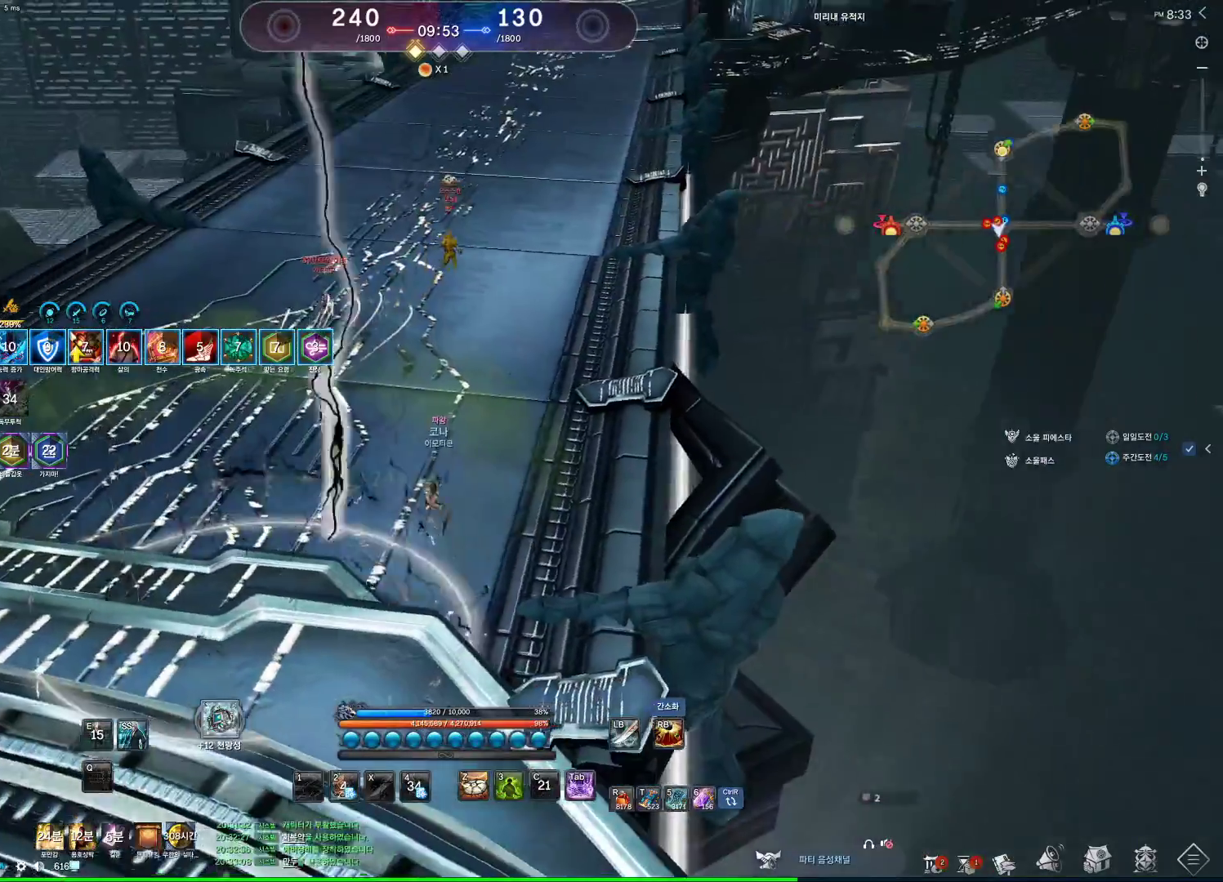
{"keys": ["s"], "mouse": [], "events": [[67, "f", "down"], [133, "f", "up"], [267, "w", "up"], [367, "s", "down"], [400, "s", "up"], [500, "s", "down"]]}
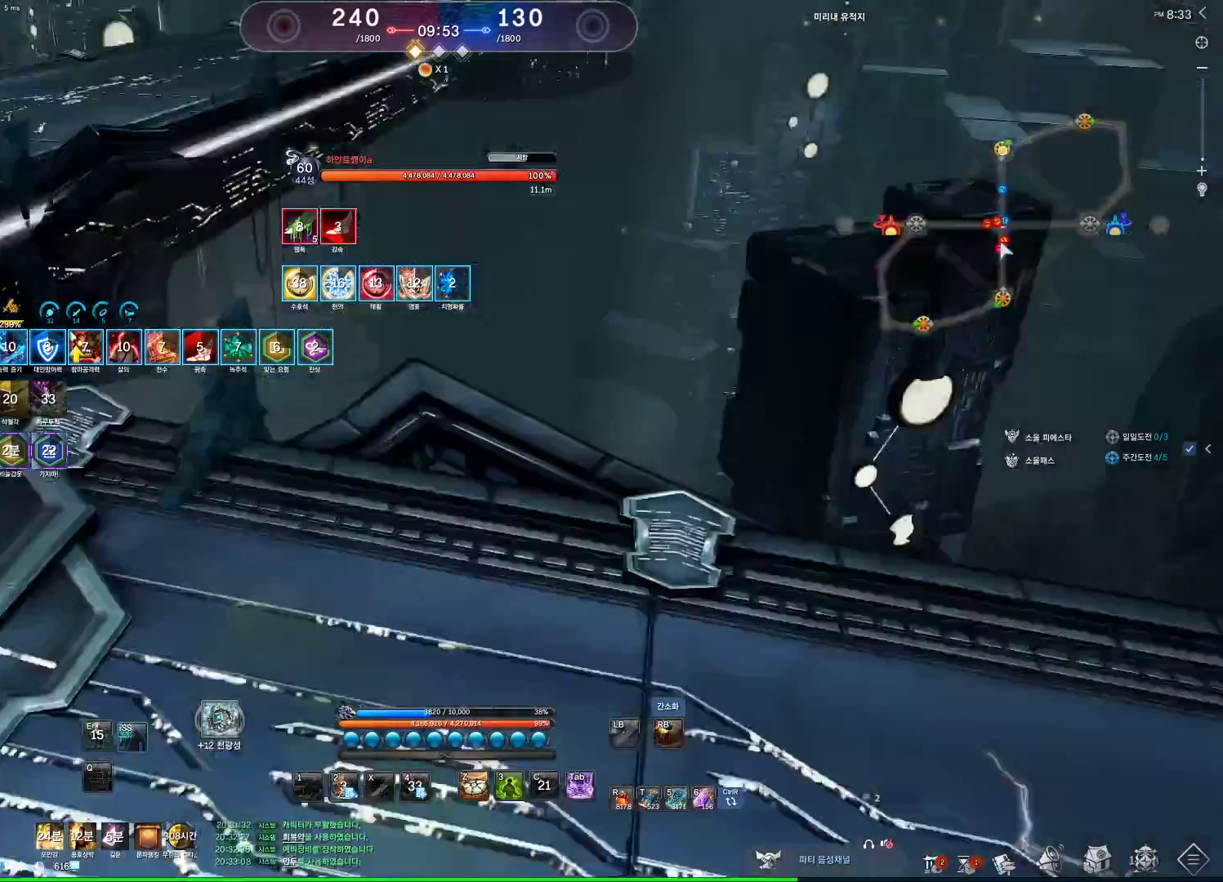
{"keys": ["a"], "mouse": [], "events": [[233, "a", "down"], [300, "s", "up"]]}
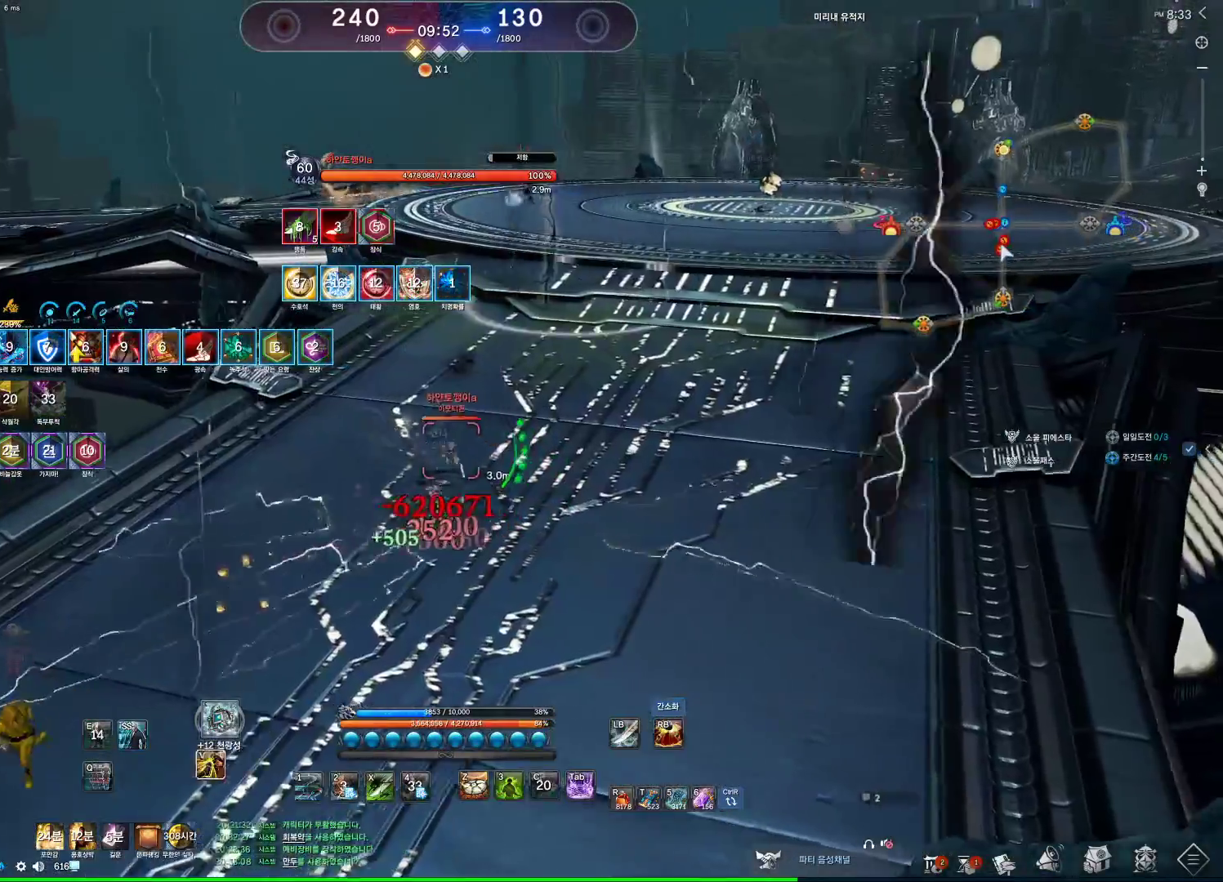
{"keys": ["s"], "mouse": [], "events": [[33, "v", "down"], [100, "v", "up"], [167, "a", "up"], [167, "s", "down"], [267, "s", "up"], [300, "s", "down"], [400, "s", "up"], [433, "s", "down"]]}
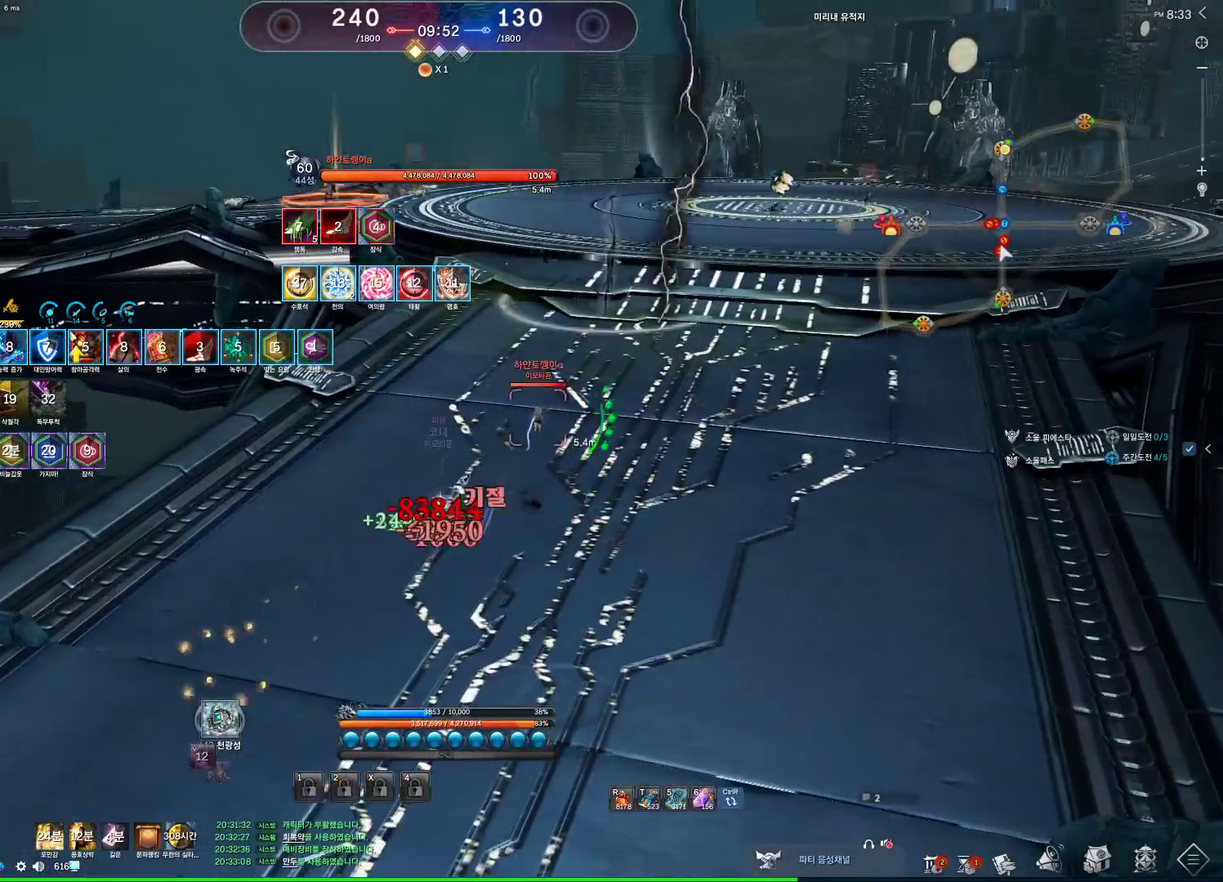
{"keys": ["v"], "mouse": [], "events": [[267, "d", "down"], [267, "s", "up"], [267, "v", "down"], [367, "d", "up"]]}
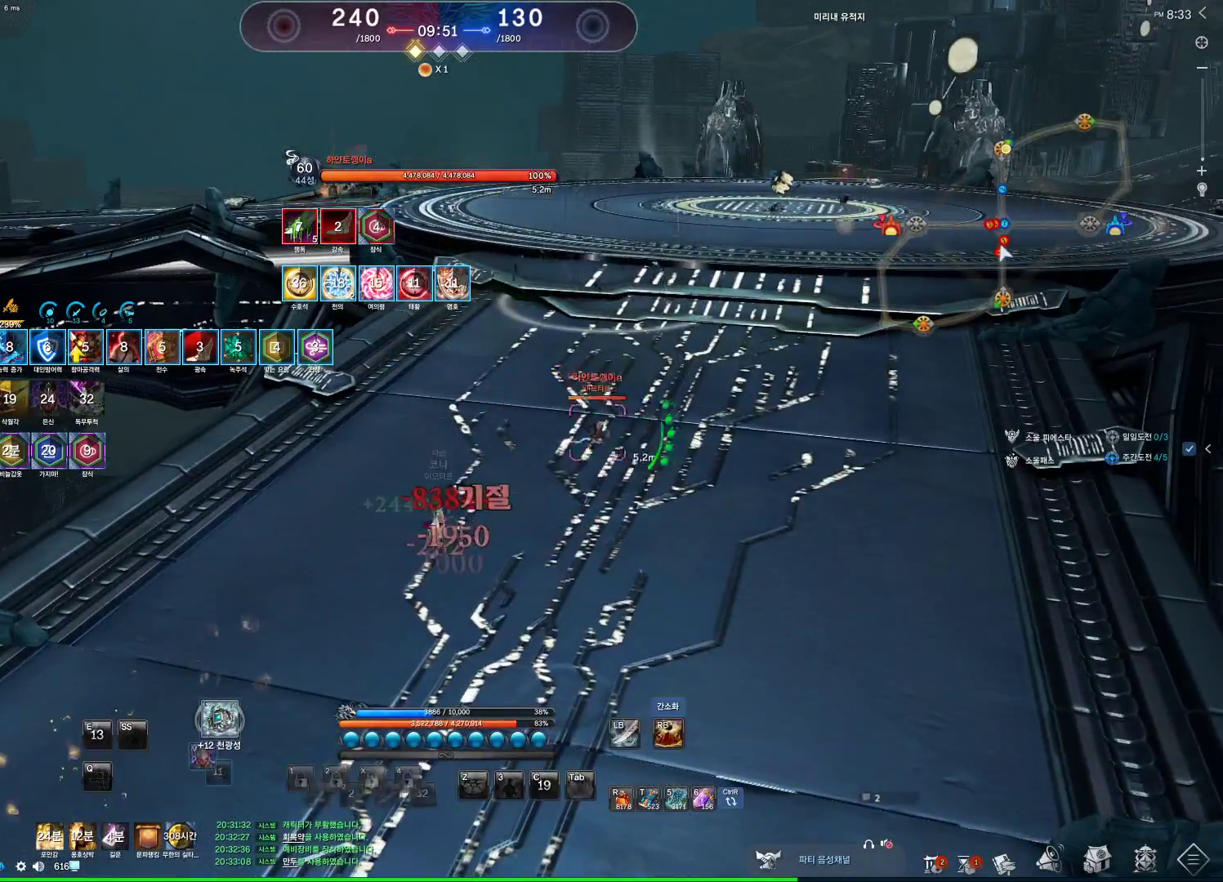
{"keys": [], "mouse": [], "events": [[133, "v", "up"]]}
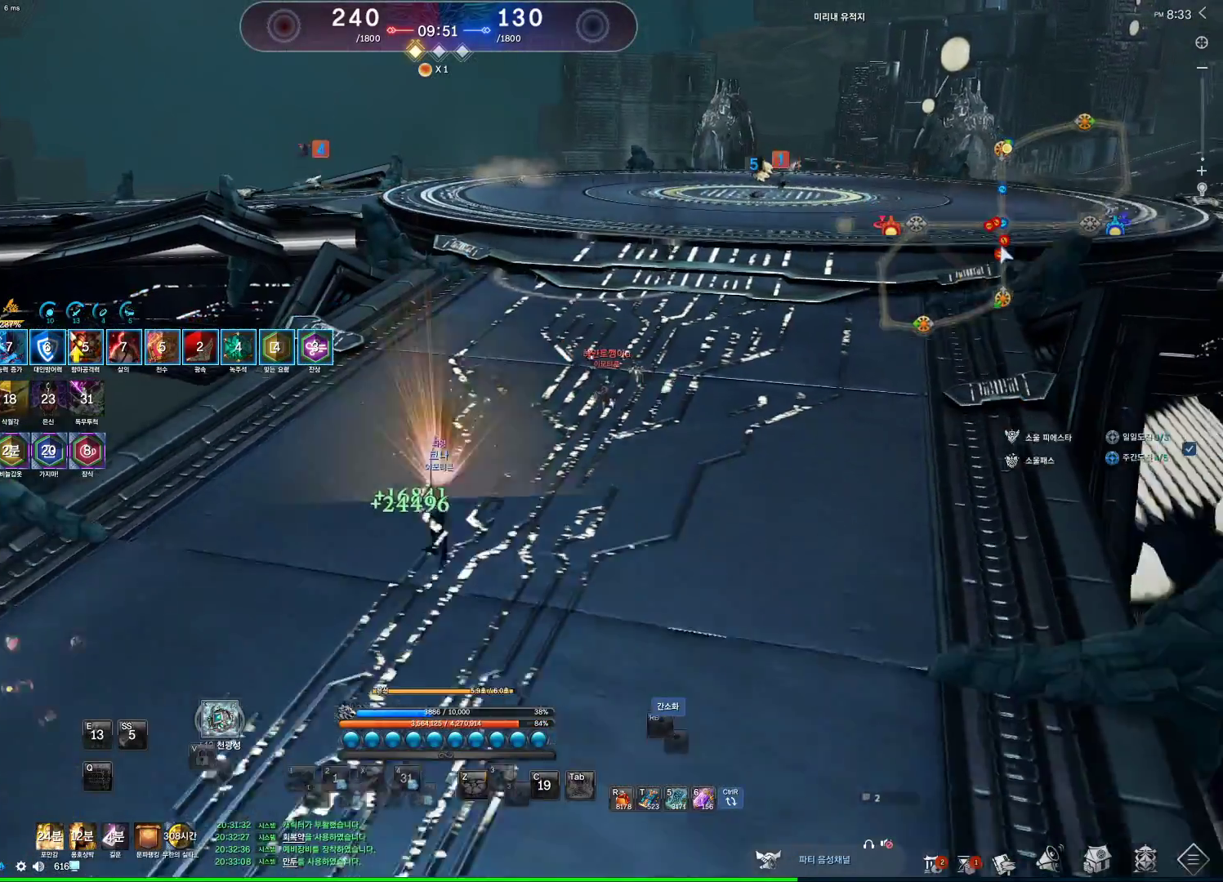
{"keys": ["a"], "mouse": [], "events": [[67, "s", "down"], [133, "s", "up"], [200, "s", "down"], [267, "s", "up"], [333, "s", "down"], [467, "a", "down"], [467, "s", "up"]]}
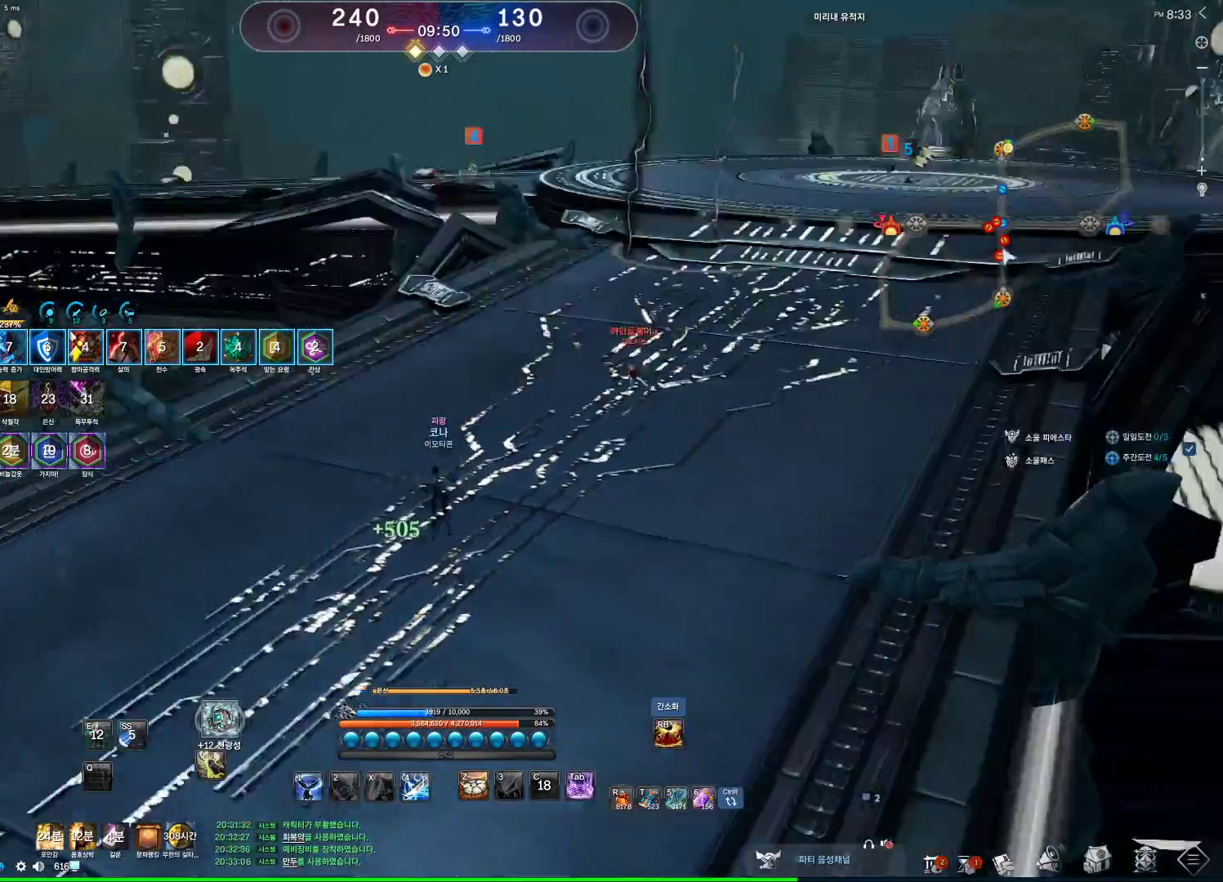
{"keys": [], "mouse": [], "events": [[367, "space", "down"], [433, "space", "up"], [500, "a", "up"]]}
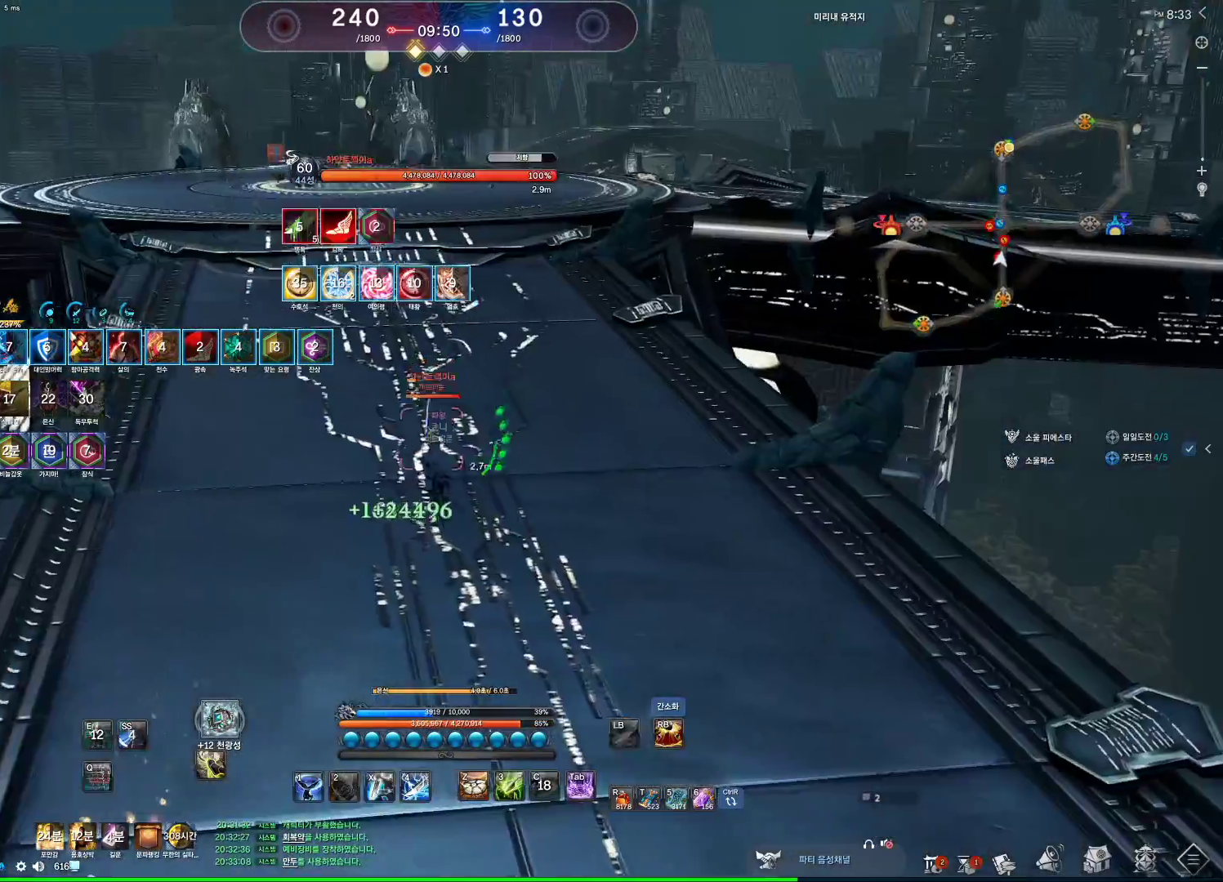
{"keys": ["x"], "mouse": [], "events": [[67, "d", "down"], [333, "d", "up"], [433, "x", "down"]]}
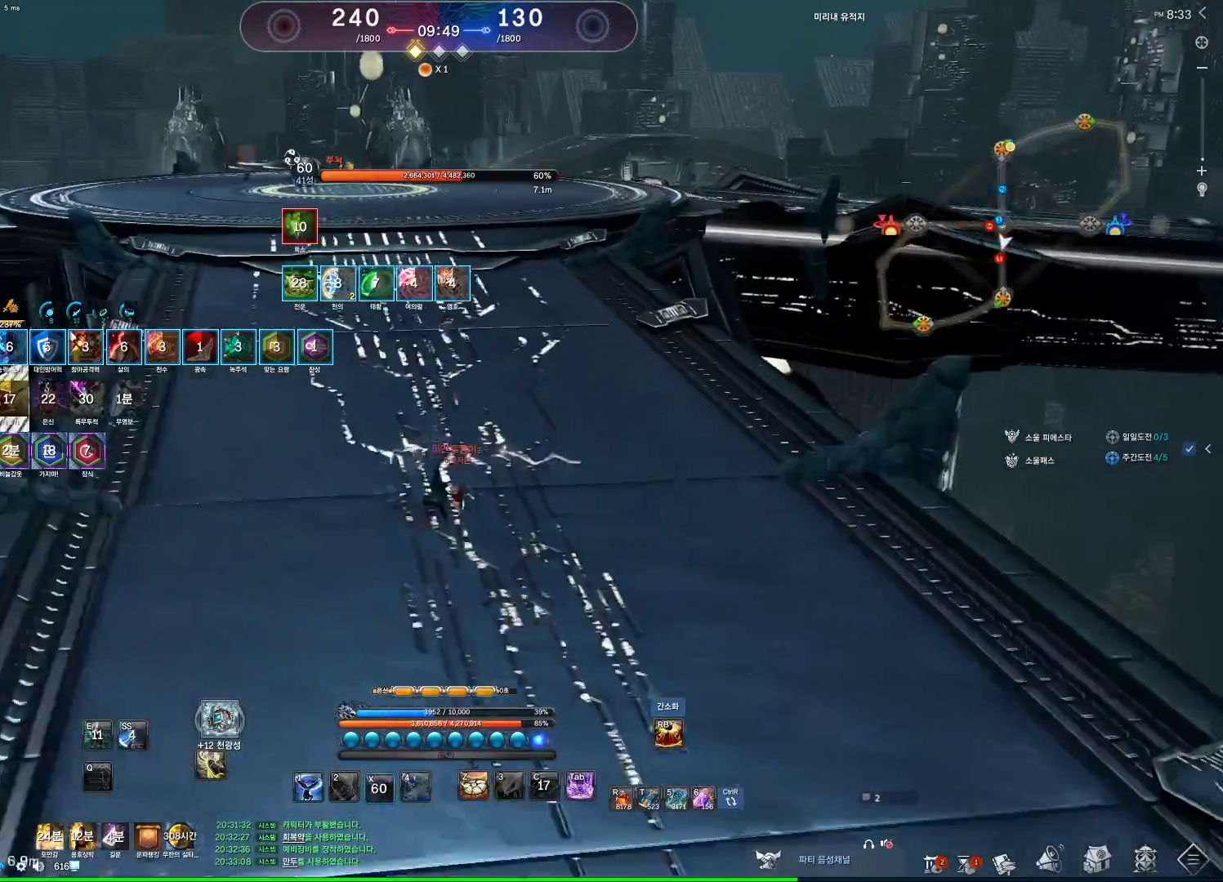
{"keys": [], "mouse": [], "events": [[133, "x", "up"]]}
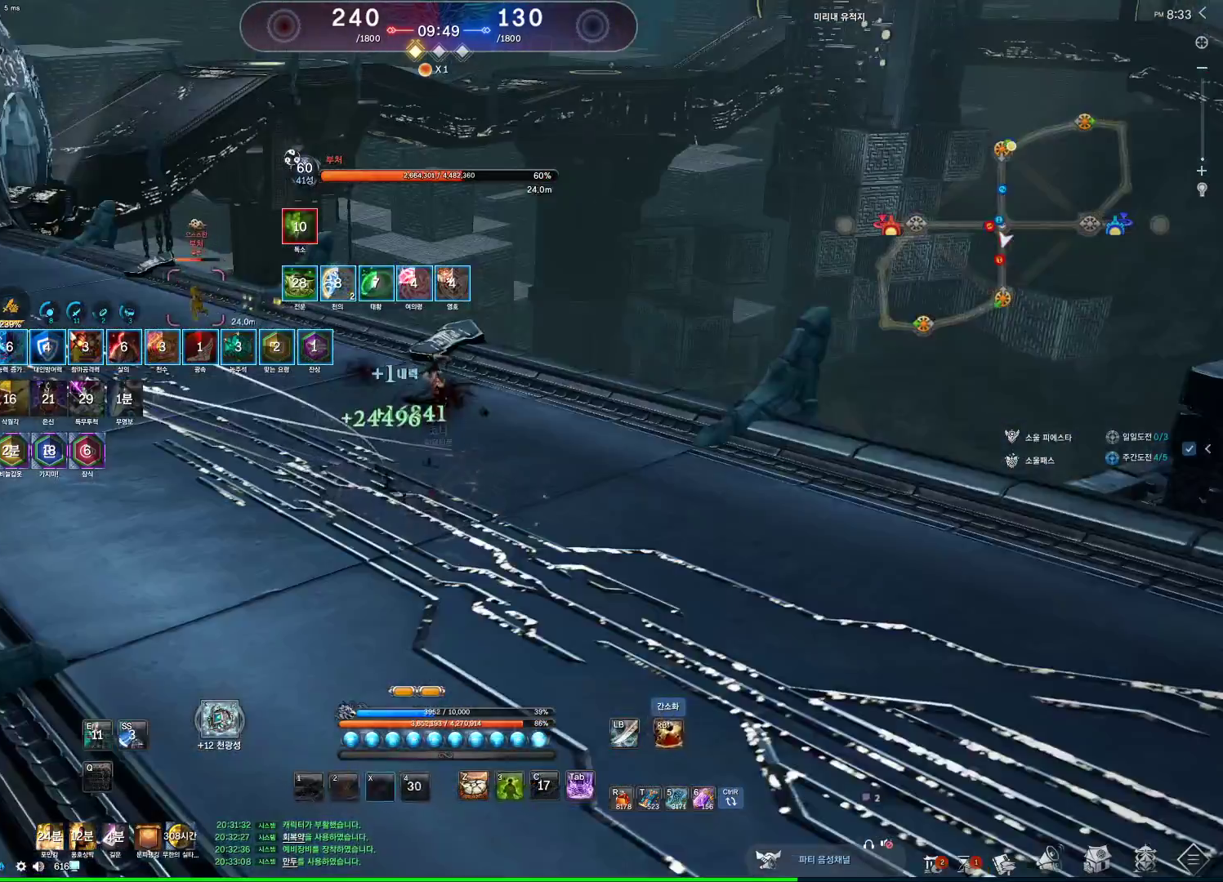
{"keys": [], "mouse": [], "events": []}
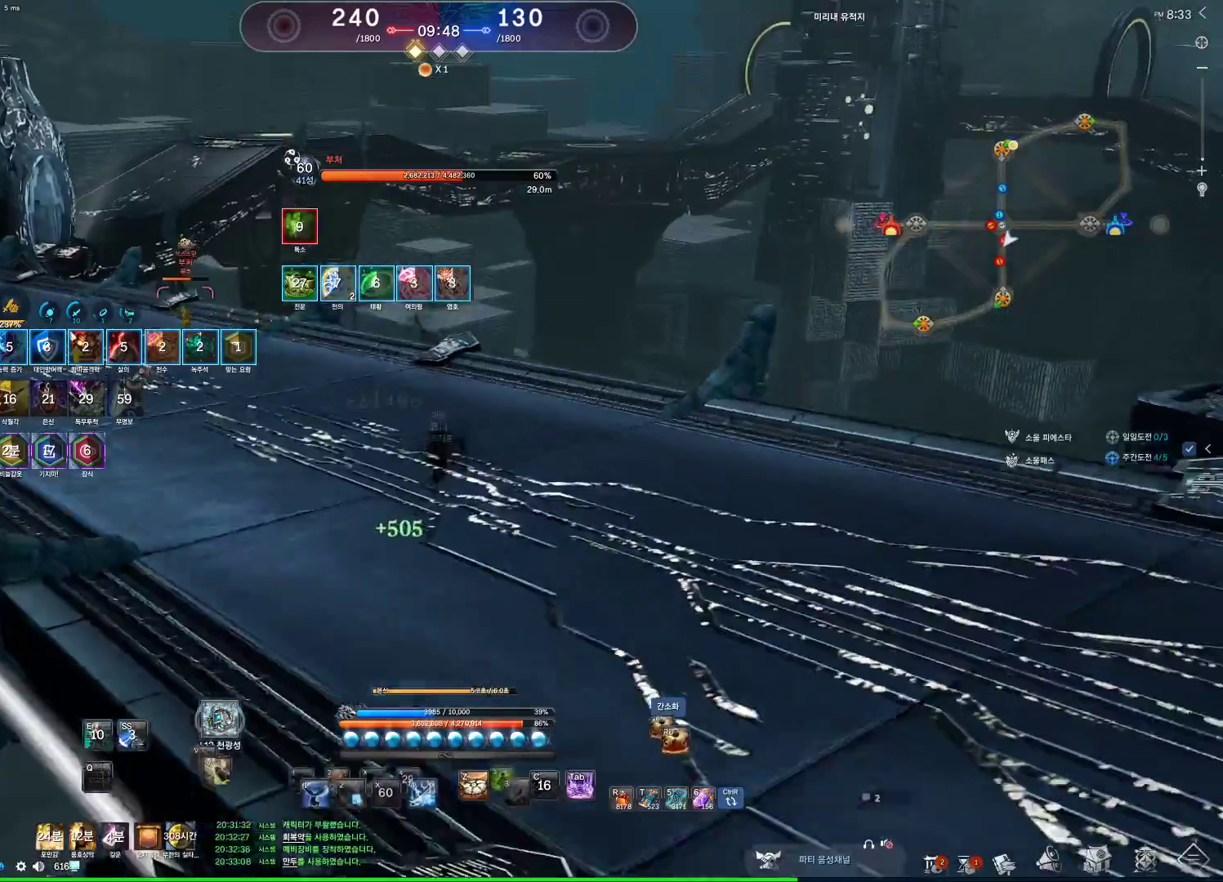
{"keys": ["d"], "mouse": [], "events": [[33, "s", "down"], [267, "d", "down"], [267, "s", "up"]]}
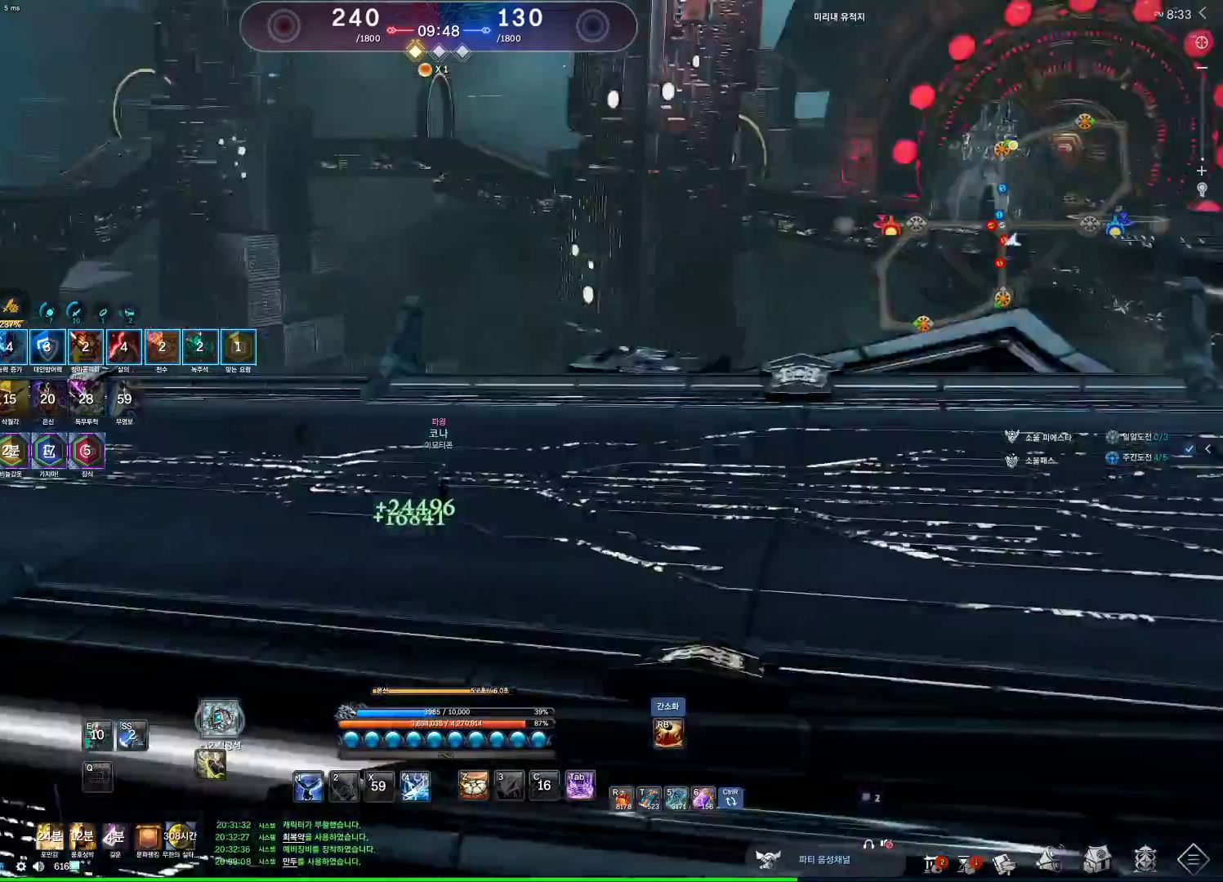
{"keys": ["d", "space", "w"], "mouse": [], "events": [[200, "w", "down"], [467, "space", "down"]]}
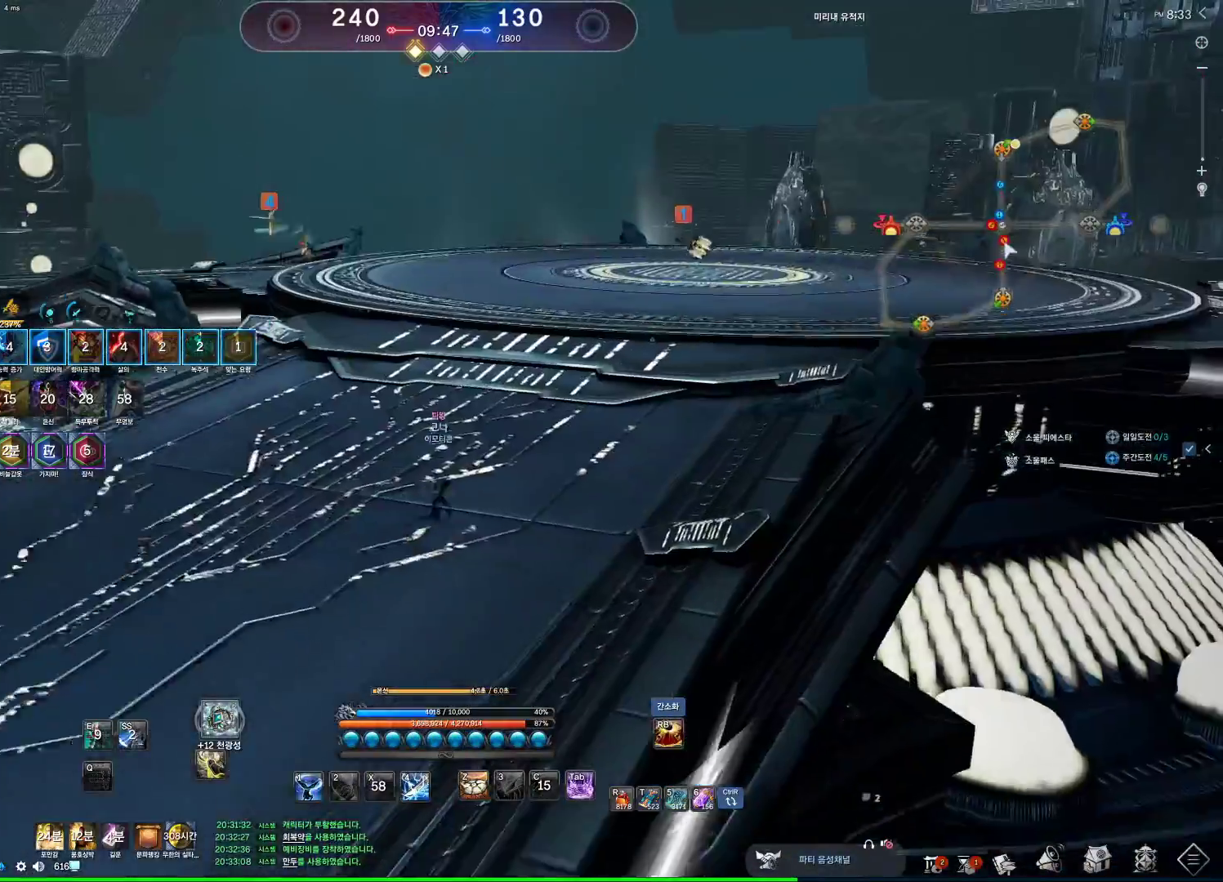
{"keys": ["w"], "mouse": [], "events": [[33, "d", "up"], [133, "space", "up"]]}